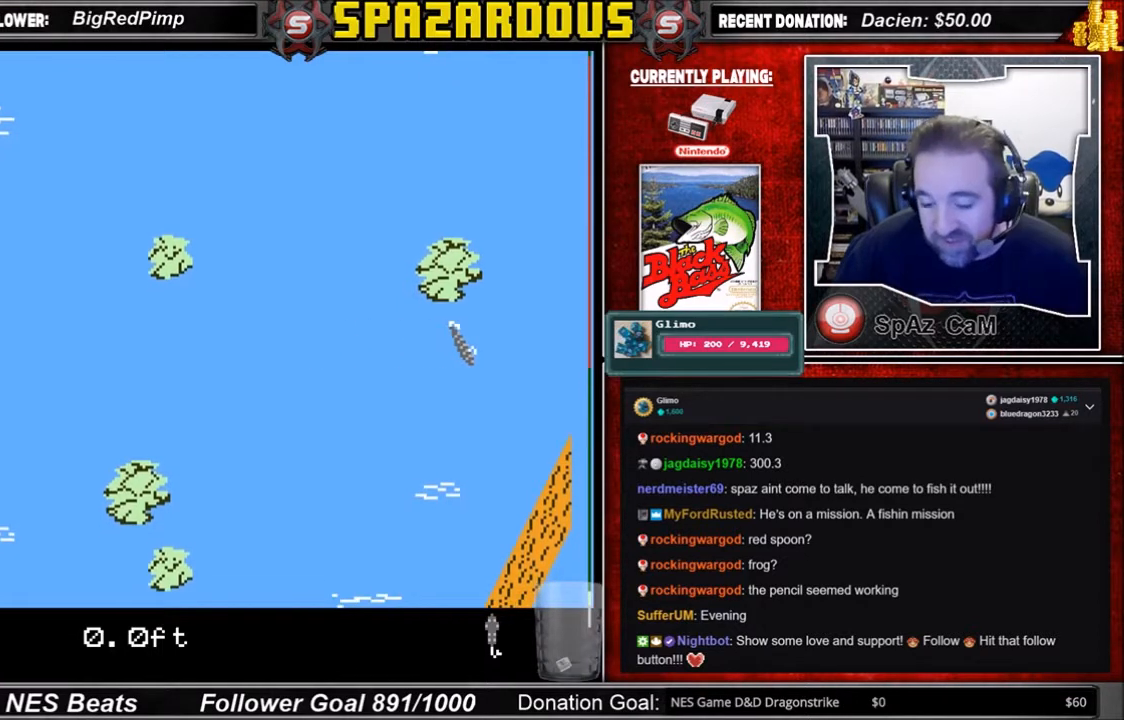
Gameplay with a controller (Nintendo layout); each line is a JSON object with the inputs held at the frame after it. "events" lists button and stick changes between this image and that frame as [ms after this image, input, new state], when the widget could be followed in between. Not read: L3 R3.
{"buttons": ["DPAD_LEFT"], "events": [[133, "DPAD_LEFT", "down"]]}
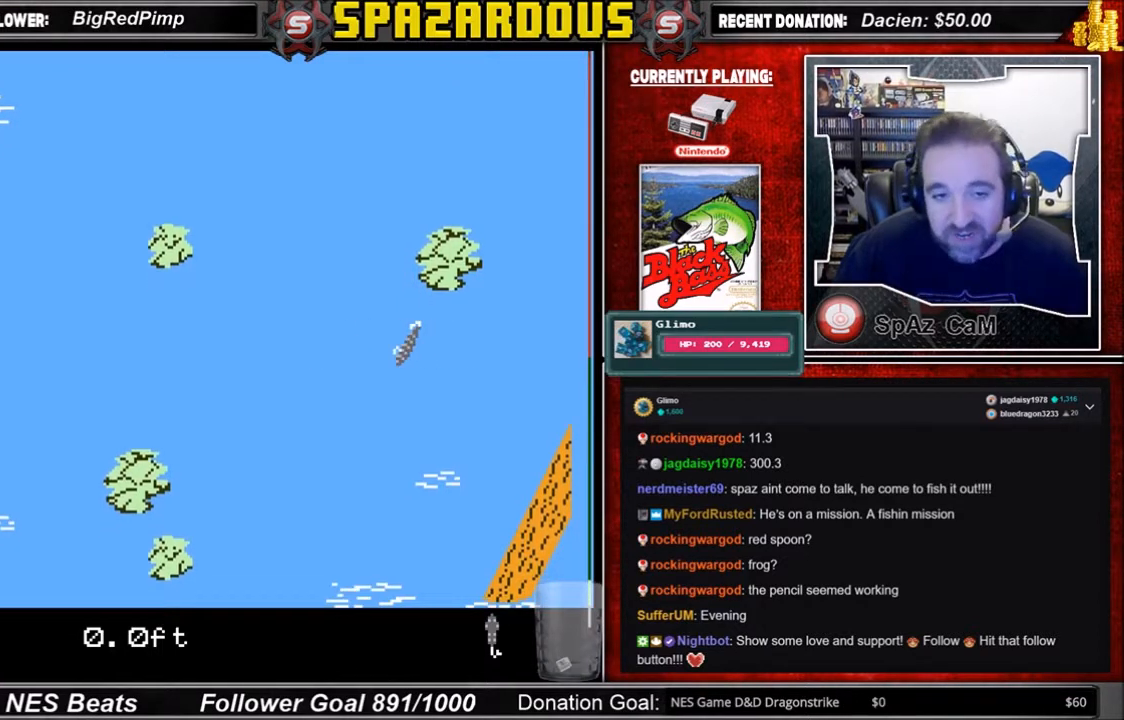
{"buttons": ["DPAD_LEFT"], "events": []}
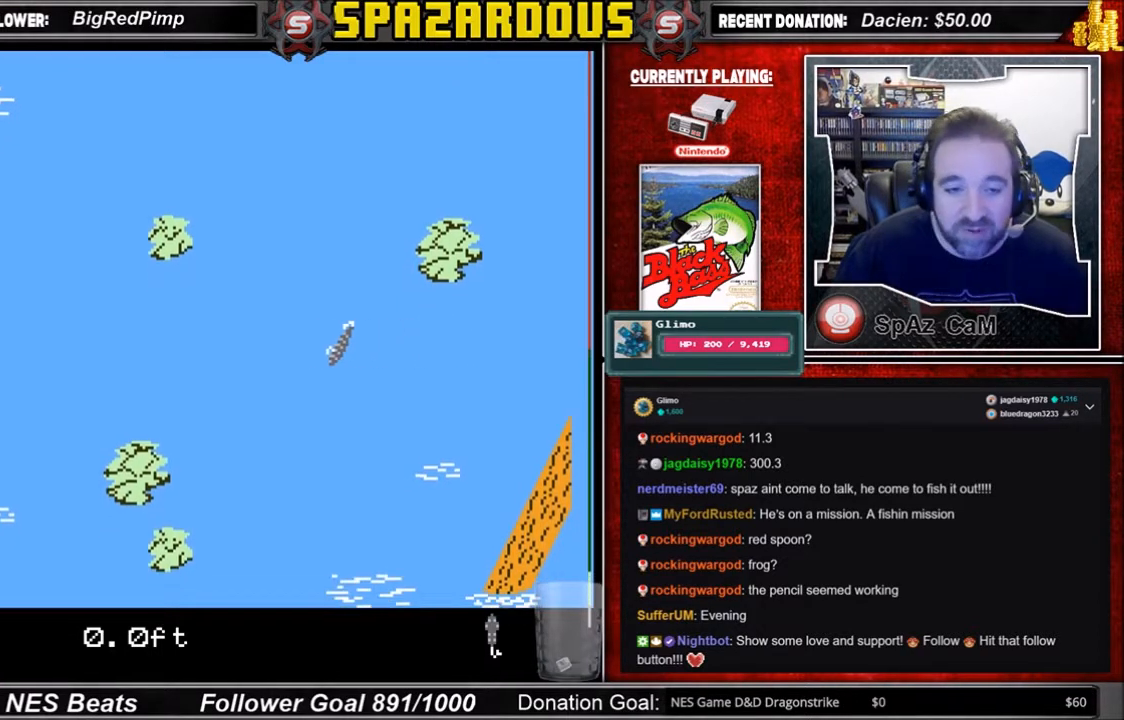
{"buttons": ["DPAD_UP", "DPAD_LEFT"], "events": [[467, "DPAD_UP", "down"]]}
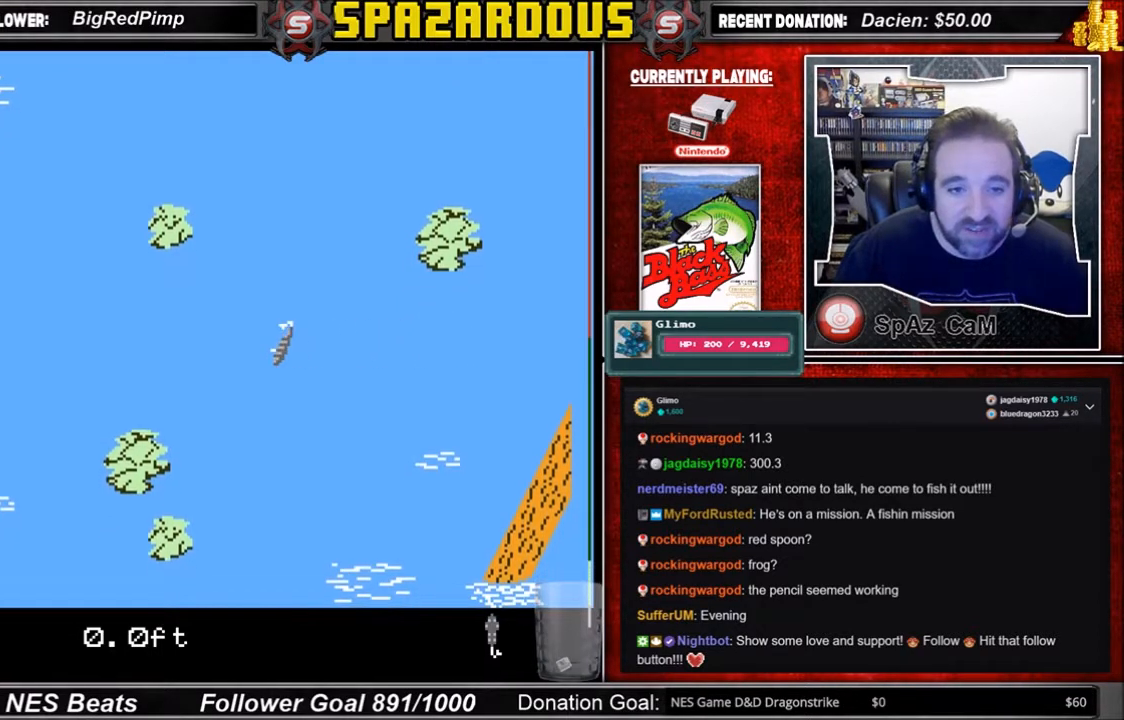
{"buttons": ["DPAD_UP"], "events": [[134, "DPAD_LEFT", "up"]]}
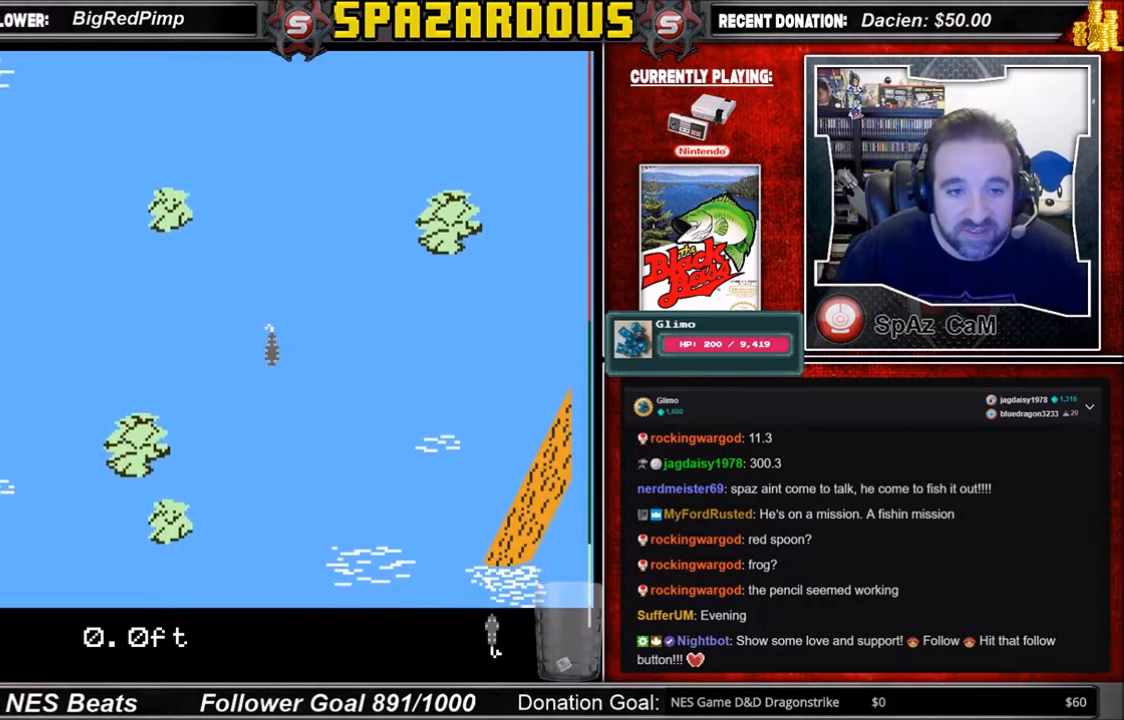
{"buttons": [], "events": [[333, "DPAD_UP", "up"]]}
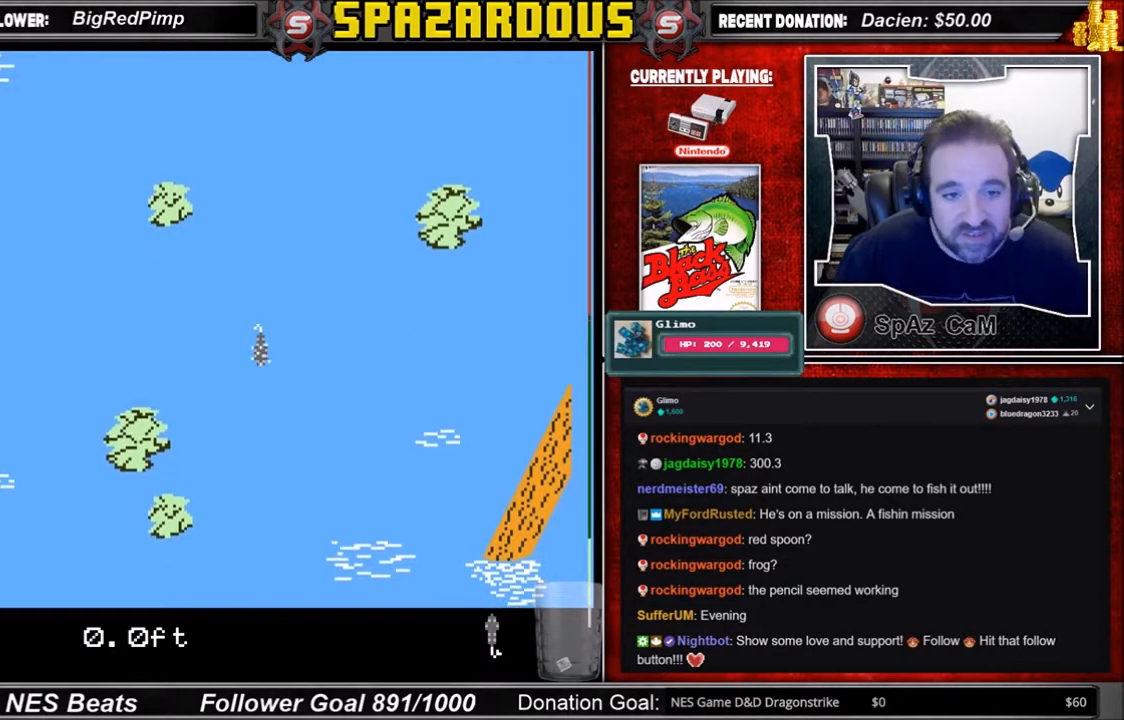
{"buttons": ["DPAD_RIGHT"], "events": [[34, "DPAD_RIGHT", "down"]]}
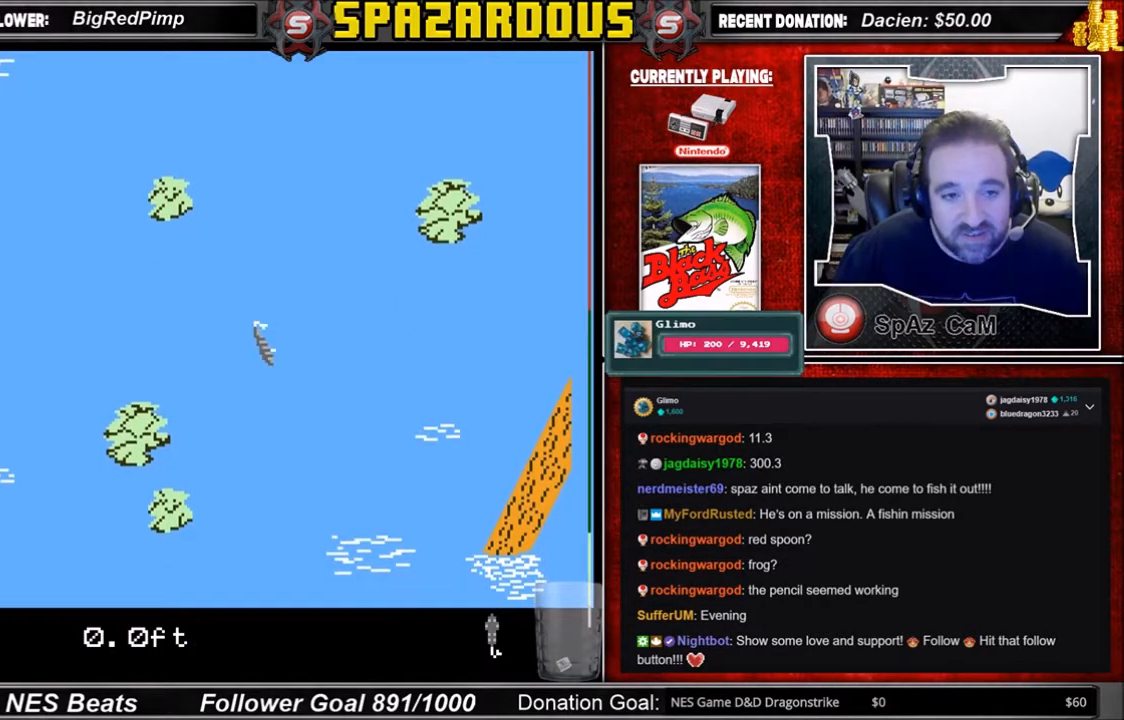
{"buttons": ["DPAD_RIGHT"], "events": []}
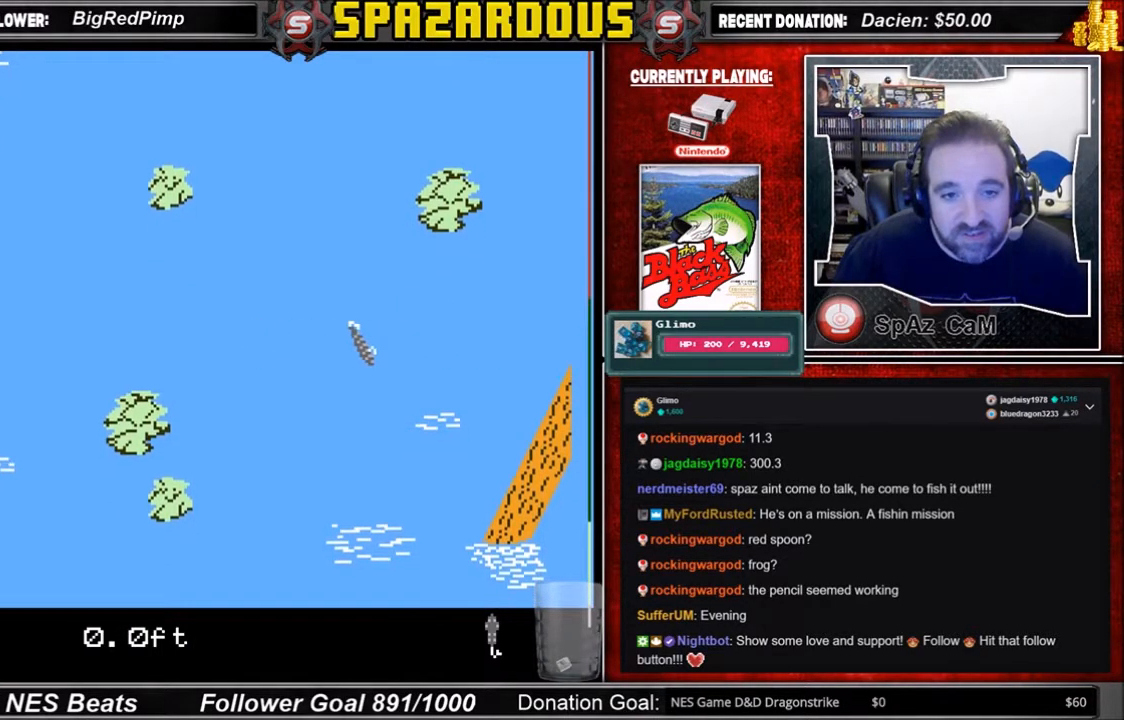
{"buttons": ["DPAD_RIGHT"], "events": []}
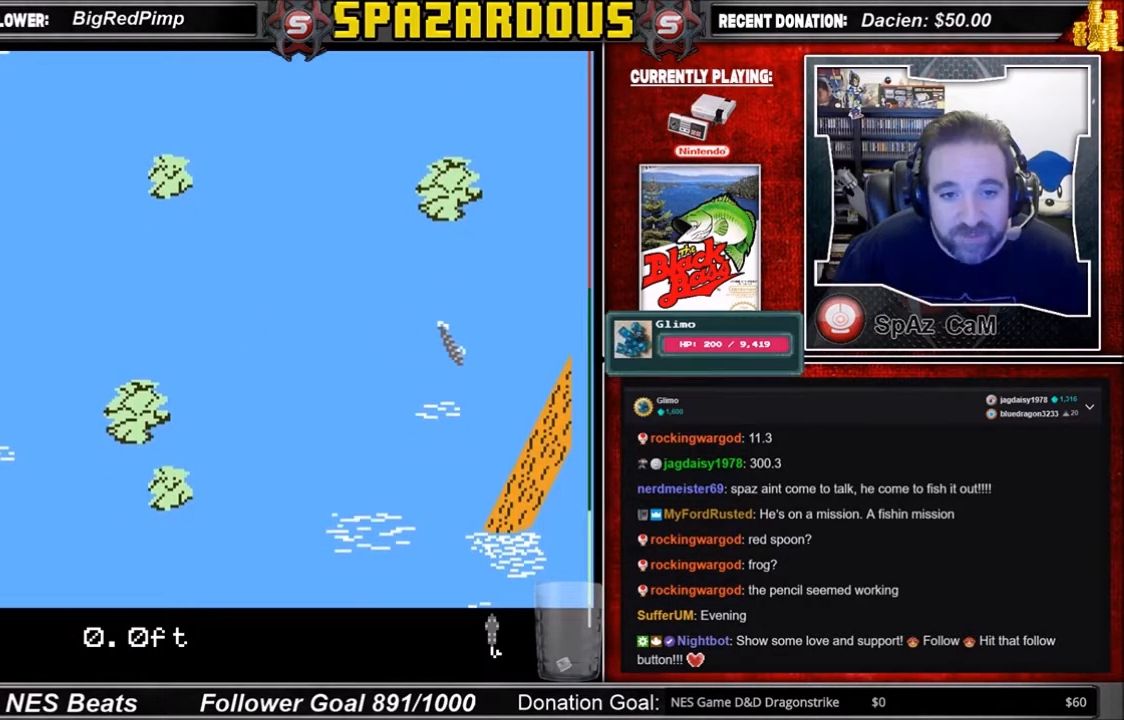
{"buttons": ["DPAD_UP"], "events": [[133, "DPAD_RIGHT", "up"], [133, "DPAD_UP", "down"]]}
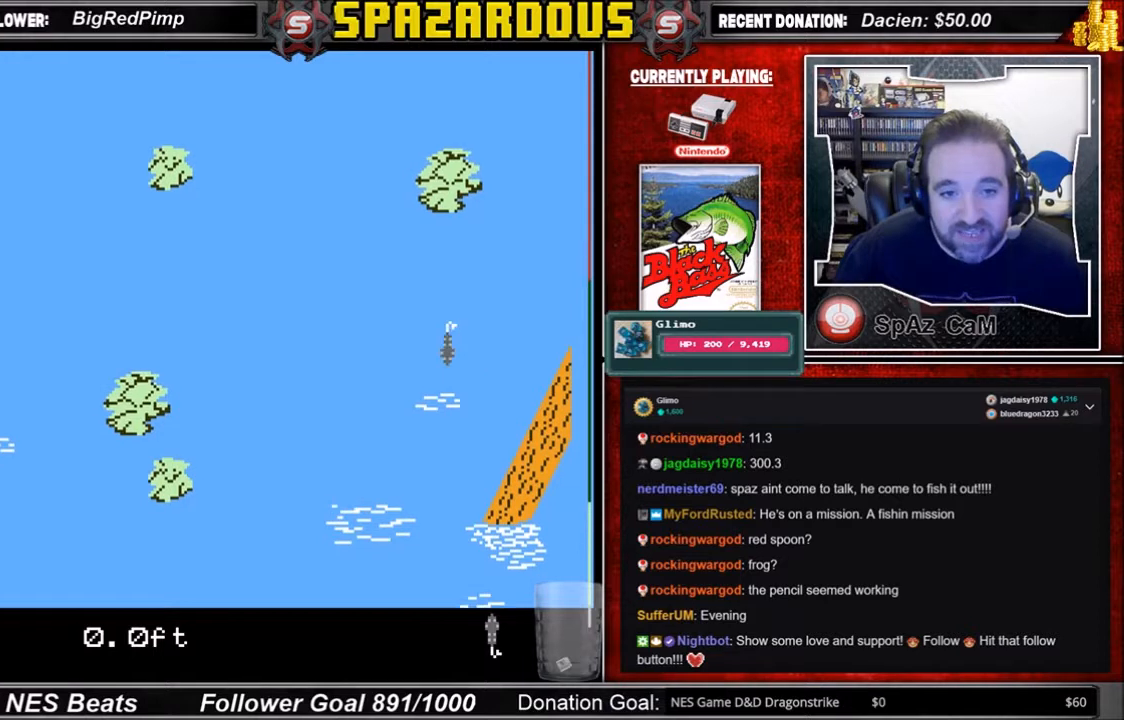
{"buttons": [], "events": [[401, "DPAD_UP", "up"]]}
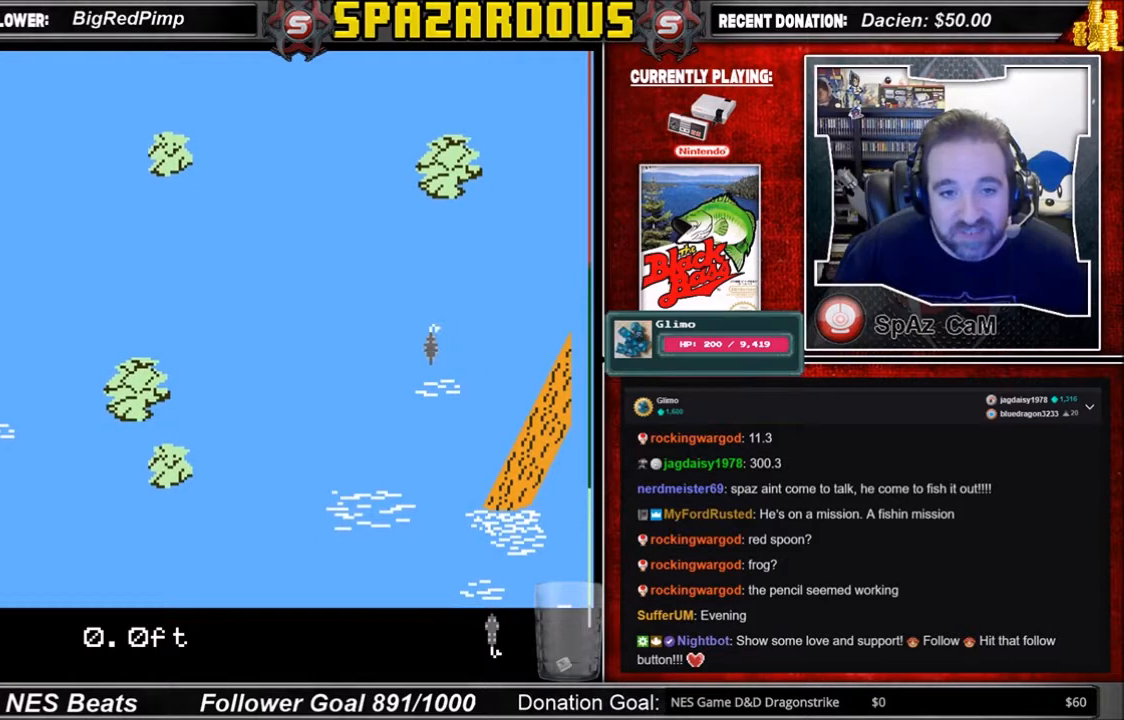
{"buttons": ["DPAD_LEFT"], "events": [[33, "DPAD_LEFT", "down"]]}
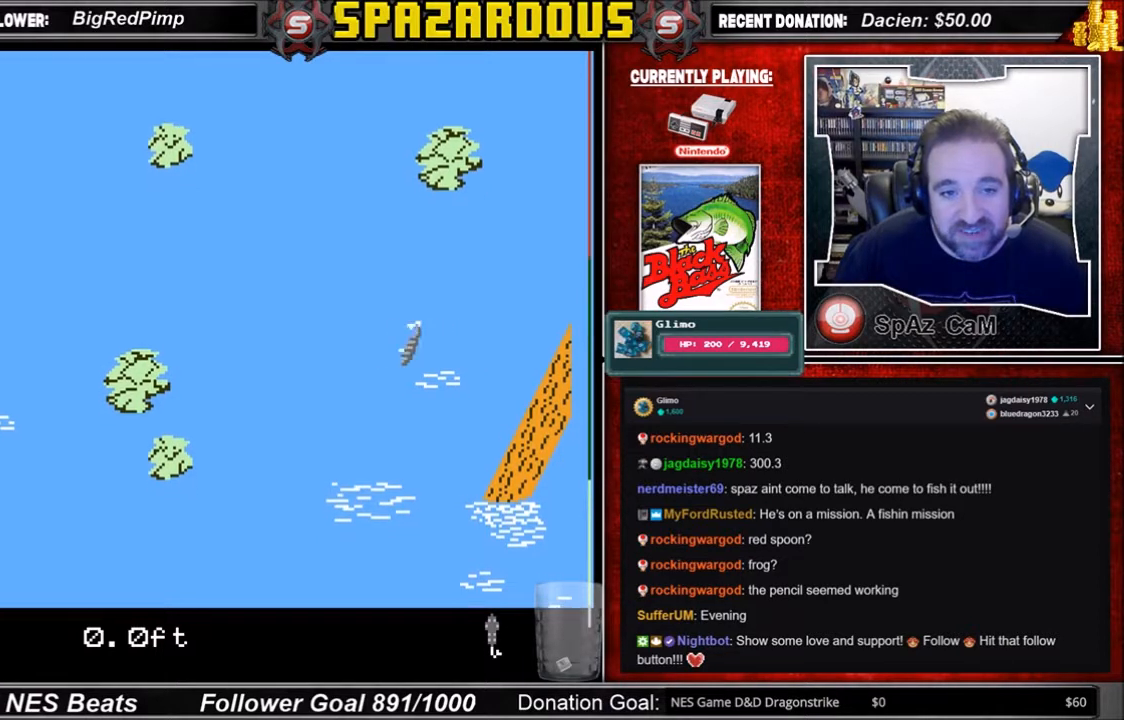
{"buttons": ["DPAD_LEFT"], "events": []}
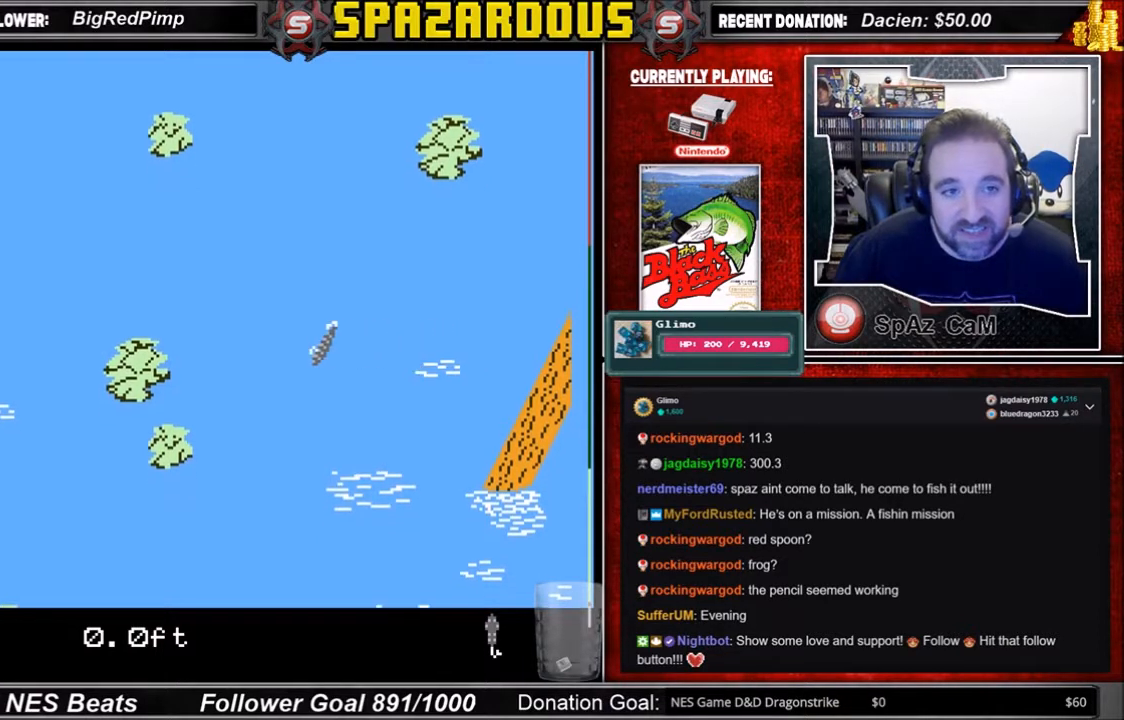
{"buttons": ["DPAD_LEFT"], "events": []}
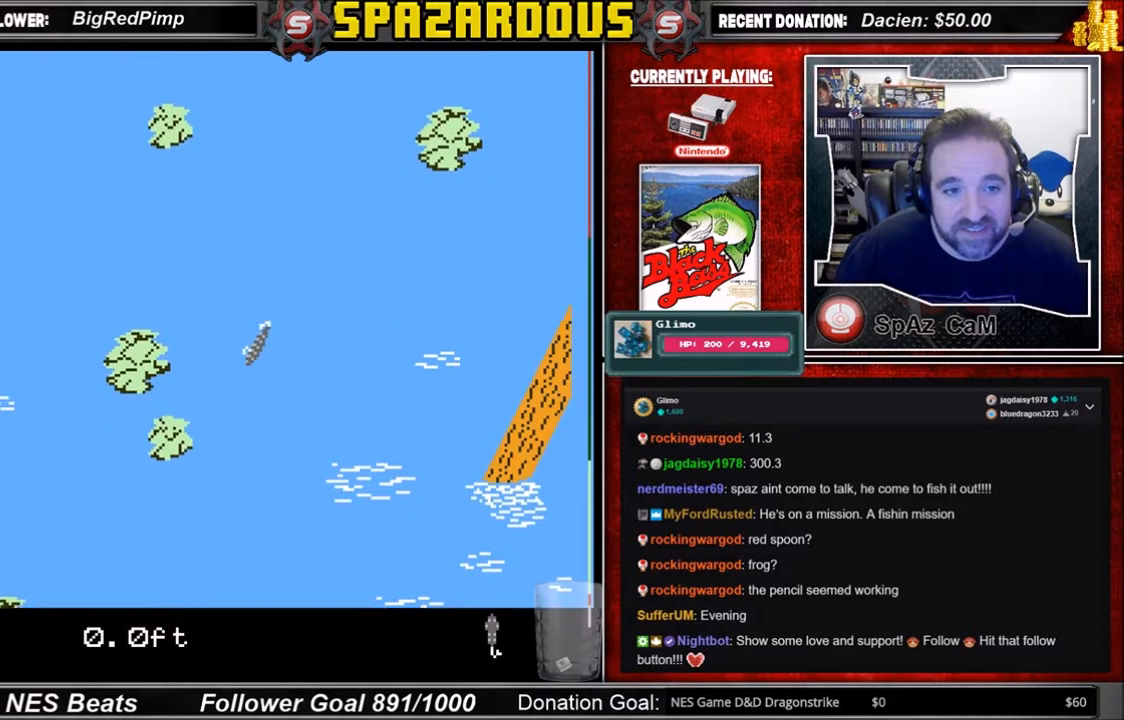
{"buttons": ["DPAD_RIGHT"], "events": [[334, "DPAD_LEFT", "up"], [467, "DPAD_RIGHT", "down"]]}
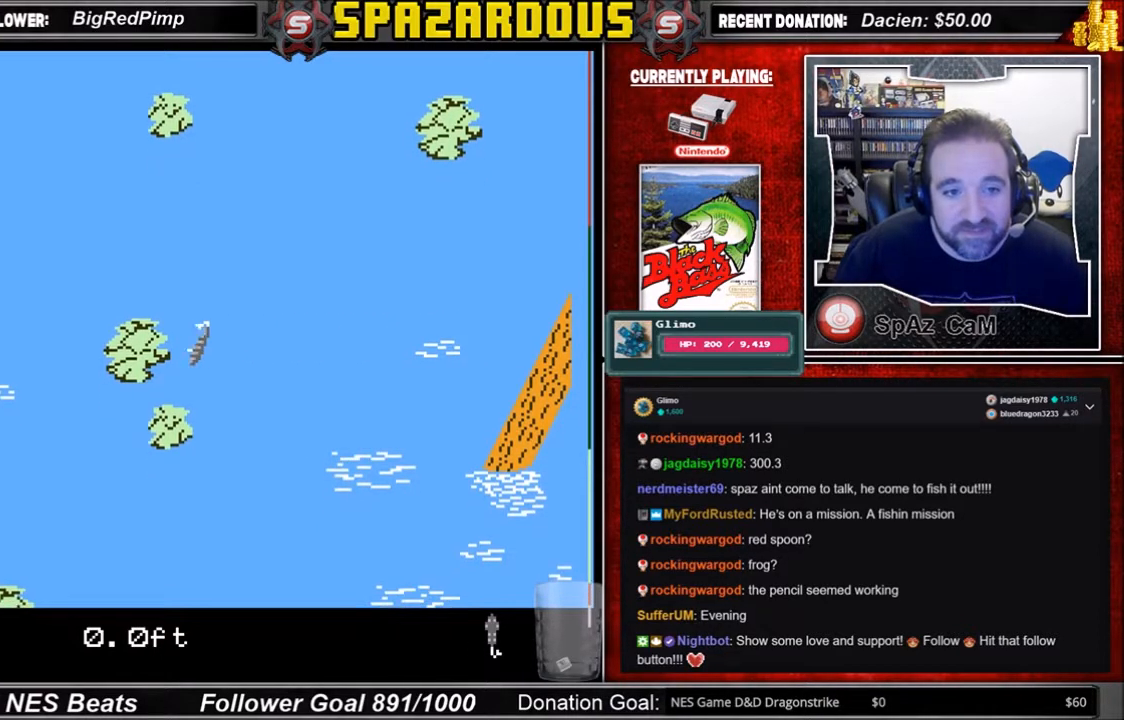
{"buttons": ["DPAD_RIGHT"], "events": []}
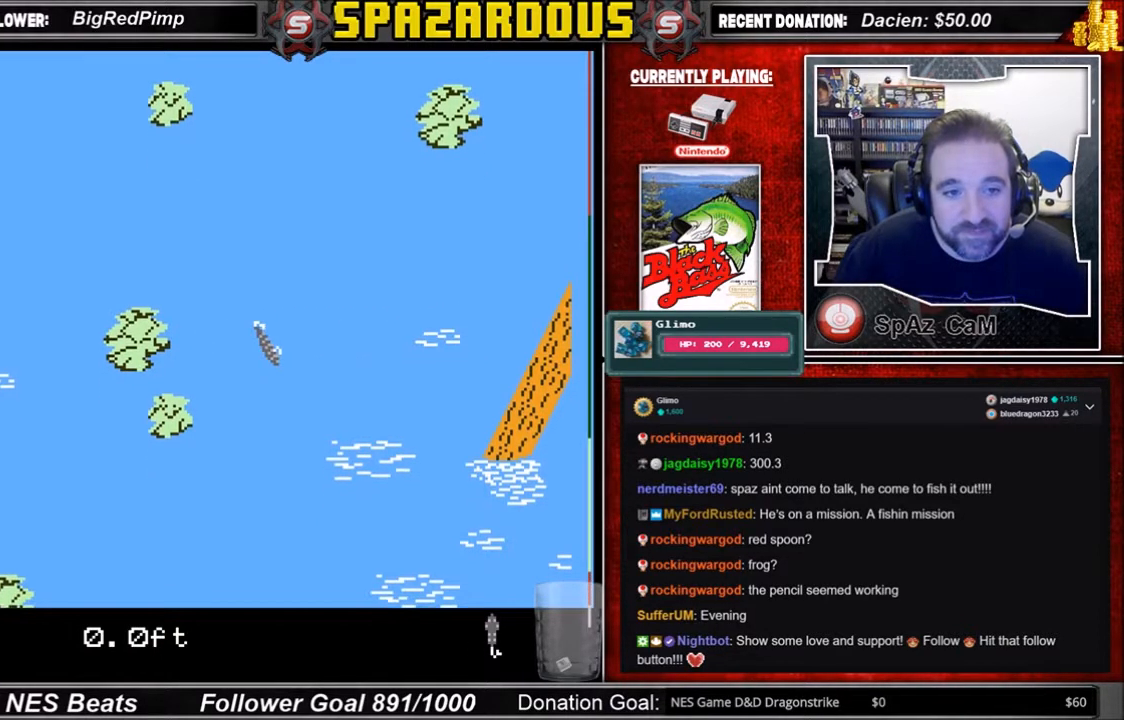
{"buttons": ["DPAD_RIGHT"], "events": []}
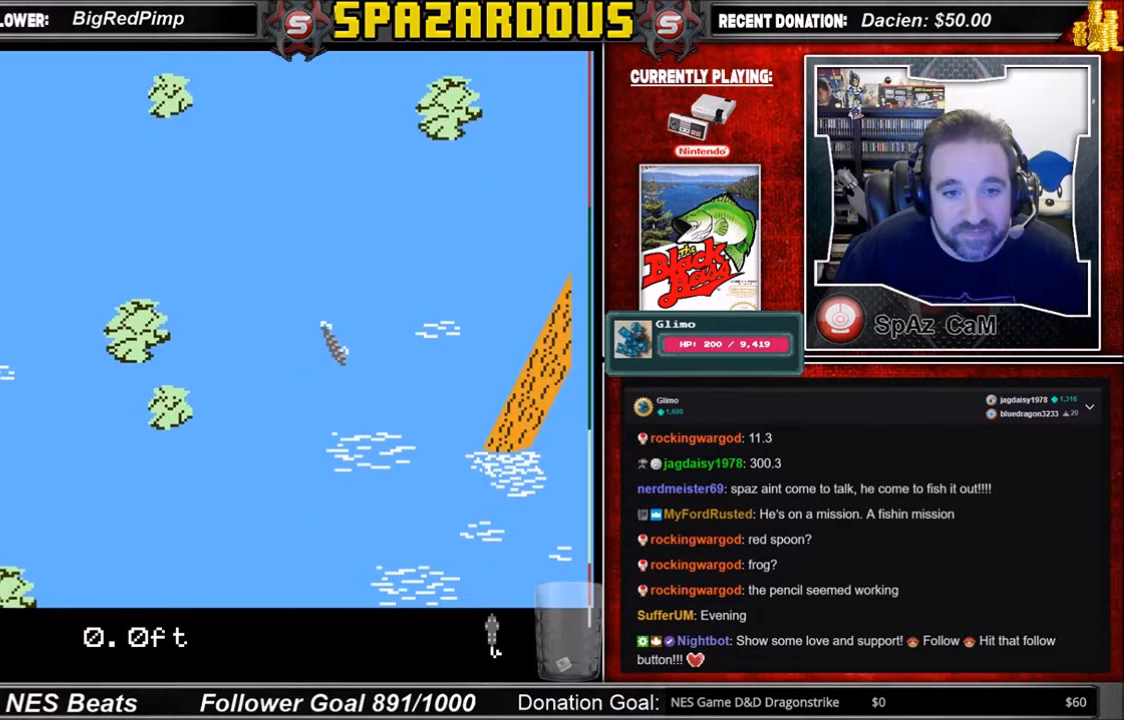
{"buttons": ["DPAD_UP"], "events": [[467, "DPAD_RIGHT", "up"], [467, "DPAD_UP", "down"]]}
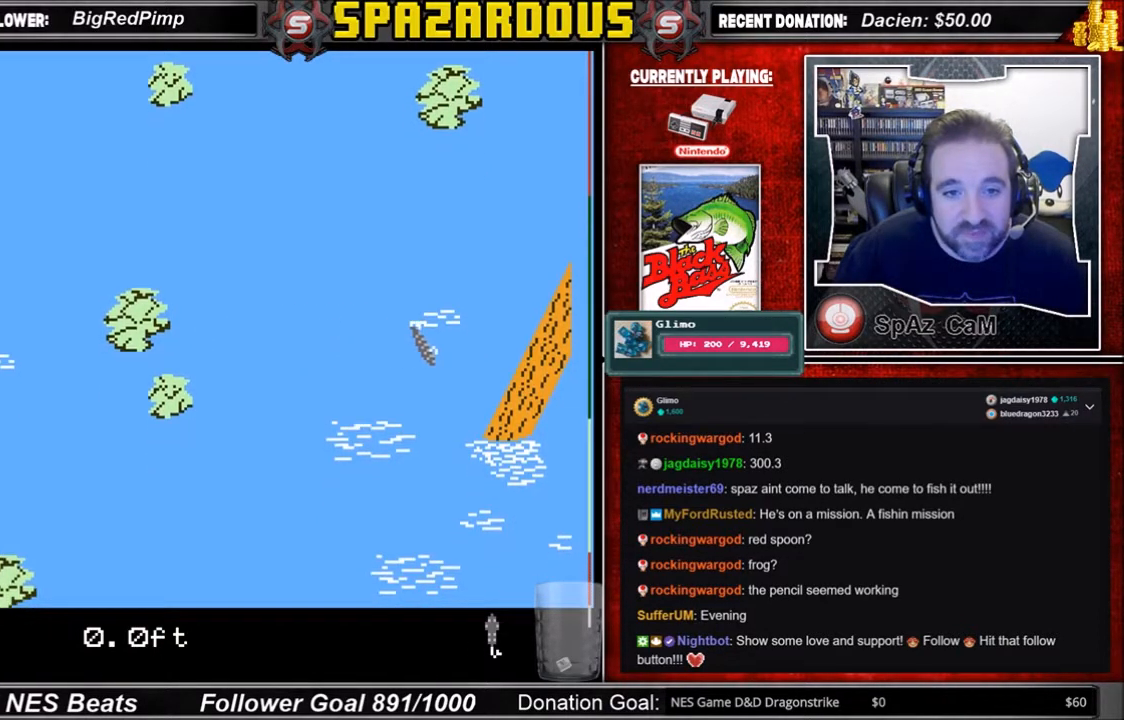
{"buttons": ["DPAD_UP"], "events": []}
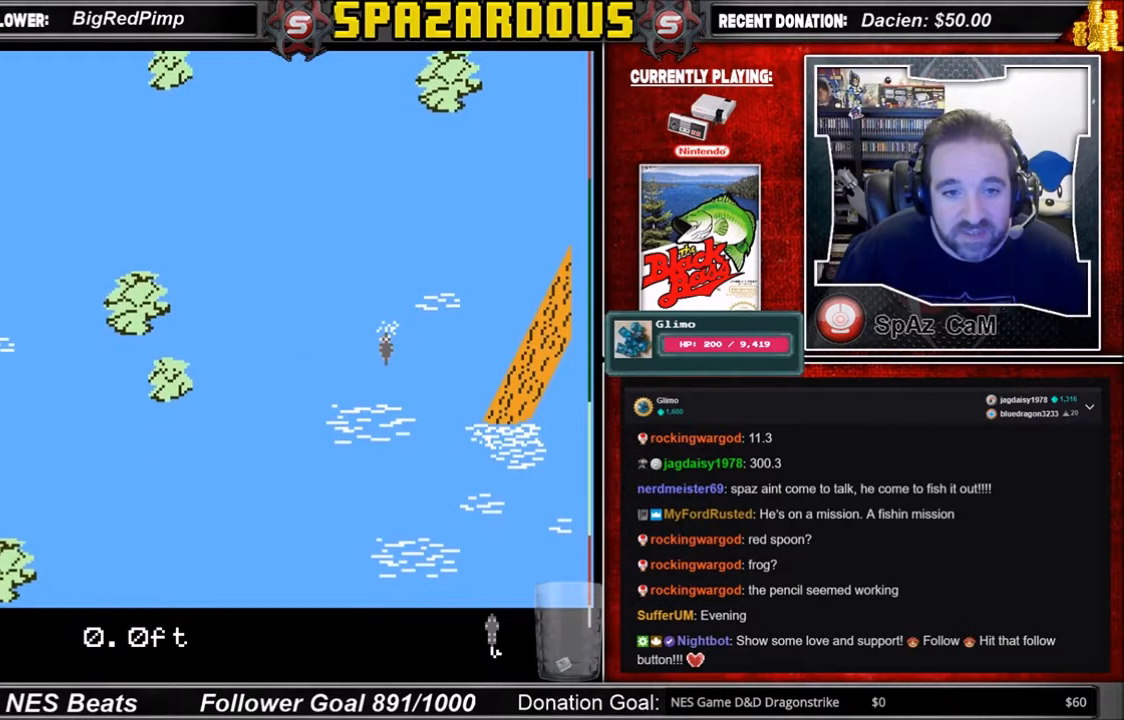
{"buttons": ["DPAD_LEFT"], "events": [[167, "DPAD_UP", "up"], [333, "DPAD_LEFT", "down"]]}
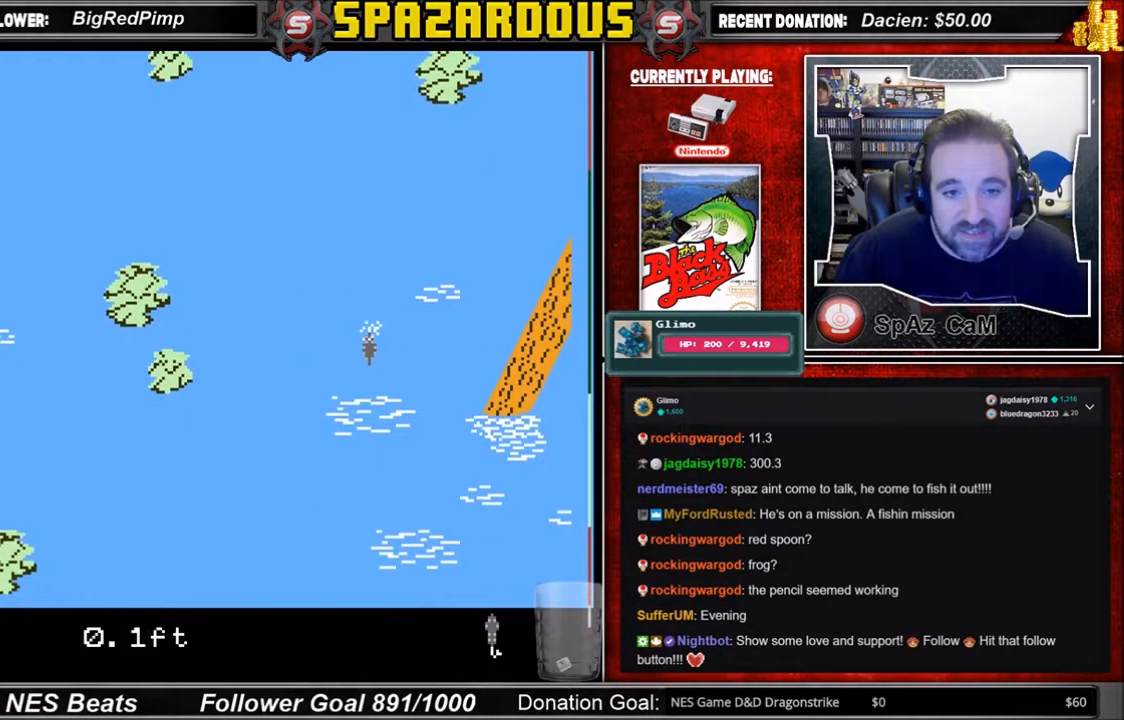
{"buttons": ["DPAD_LEFT"], "events": []}
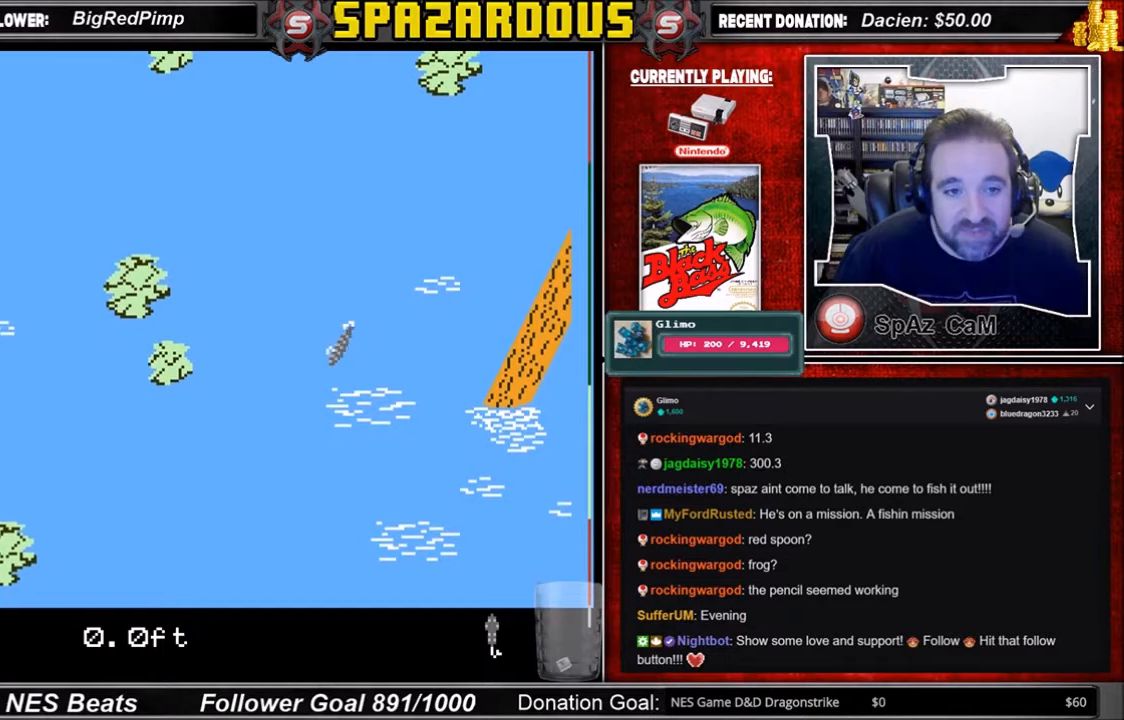
{"buttons": ["DPAD_LEFT"], "events": []}
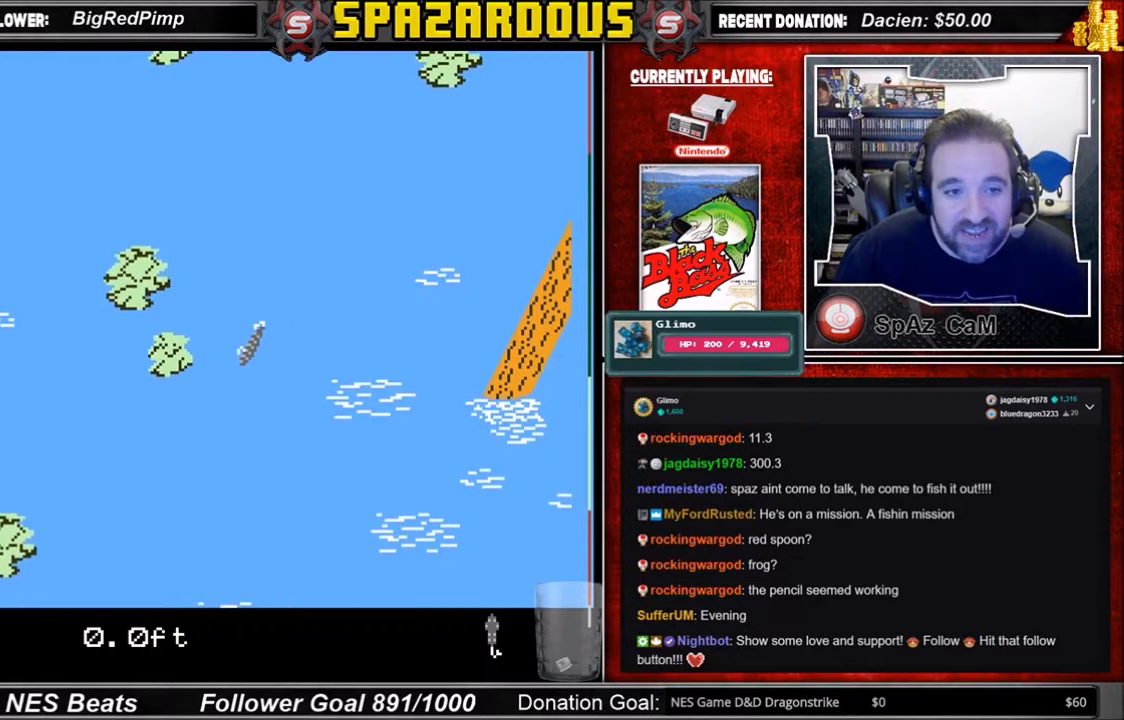
{"buttons": ["DPAD_RIGHT"], "events": [[67, "DPAD_LEFT", "up"], [167, "DPAD_RIGHT", "down"]]}
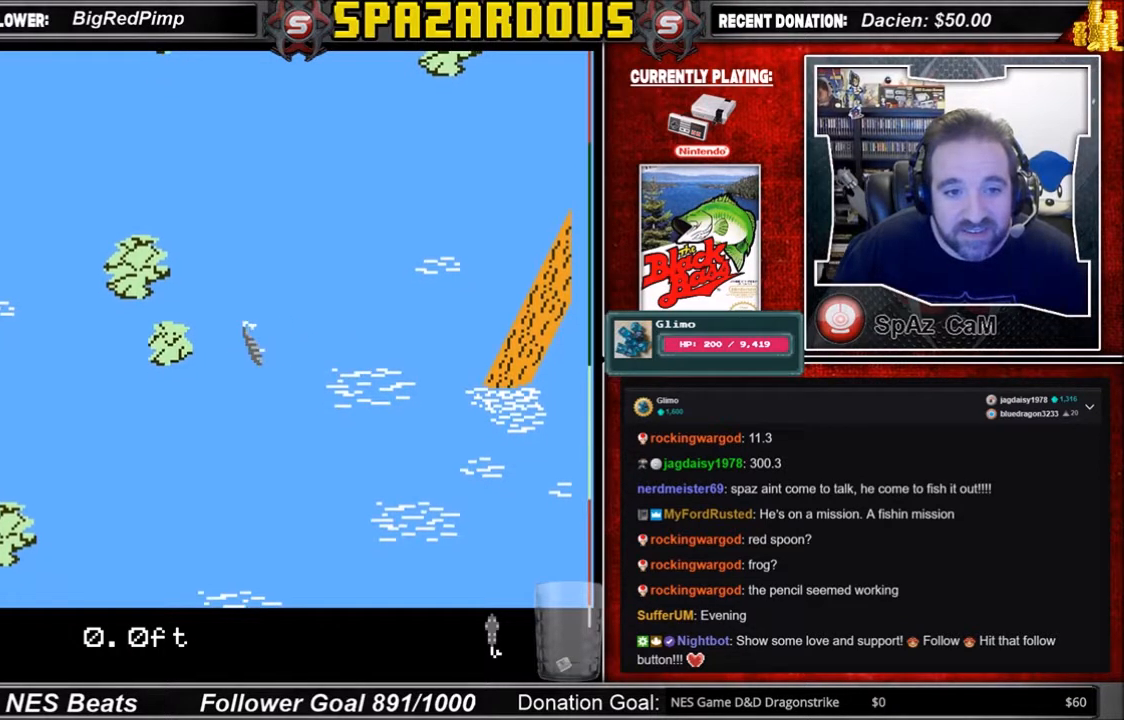
{"buttons": ["DPAD_RIGHT"], "events": []}
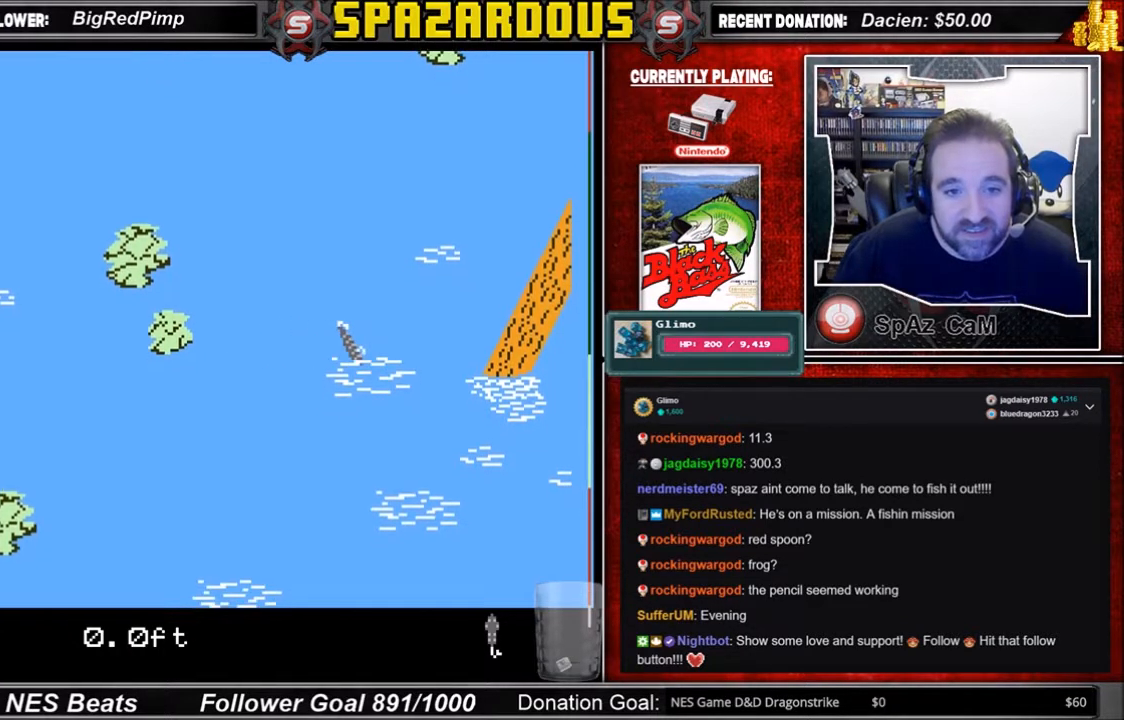
{"buttons": ["DPAD_RIGHT"], "events": []}
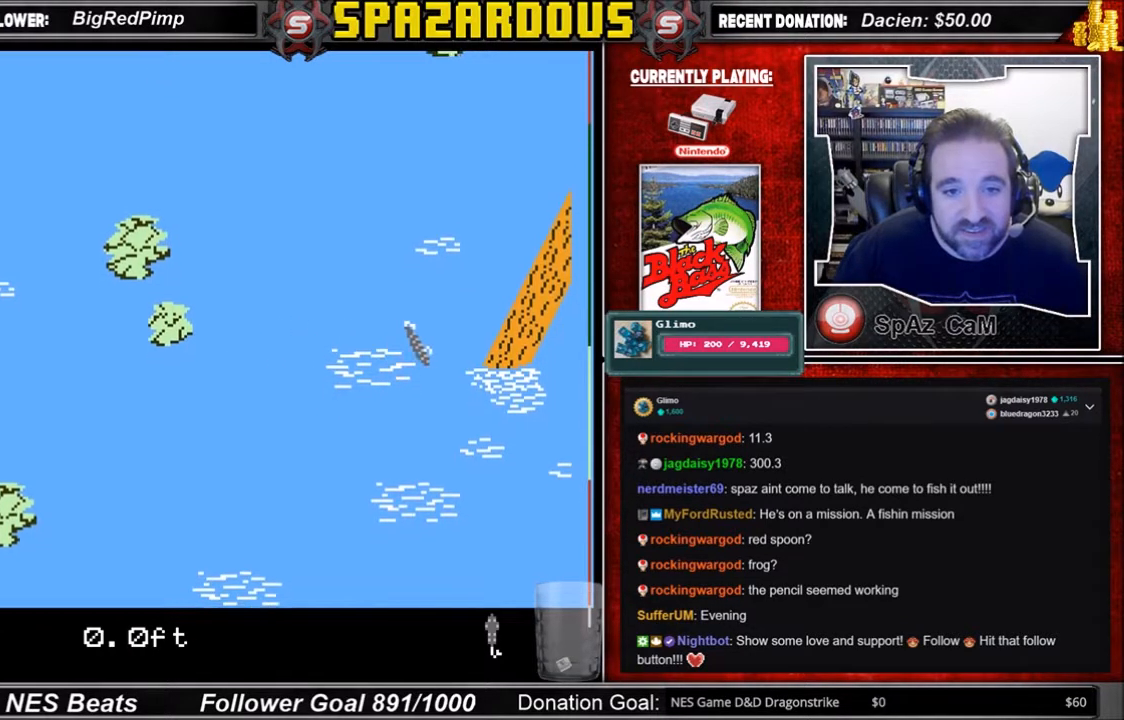
{"buttons": ["DPAD_UP"], "events": [[33, "DPAD_RIGHT", "up"], [33, "DPAD_UP", "down"]]}
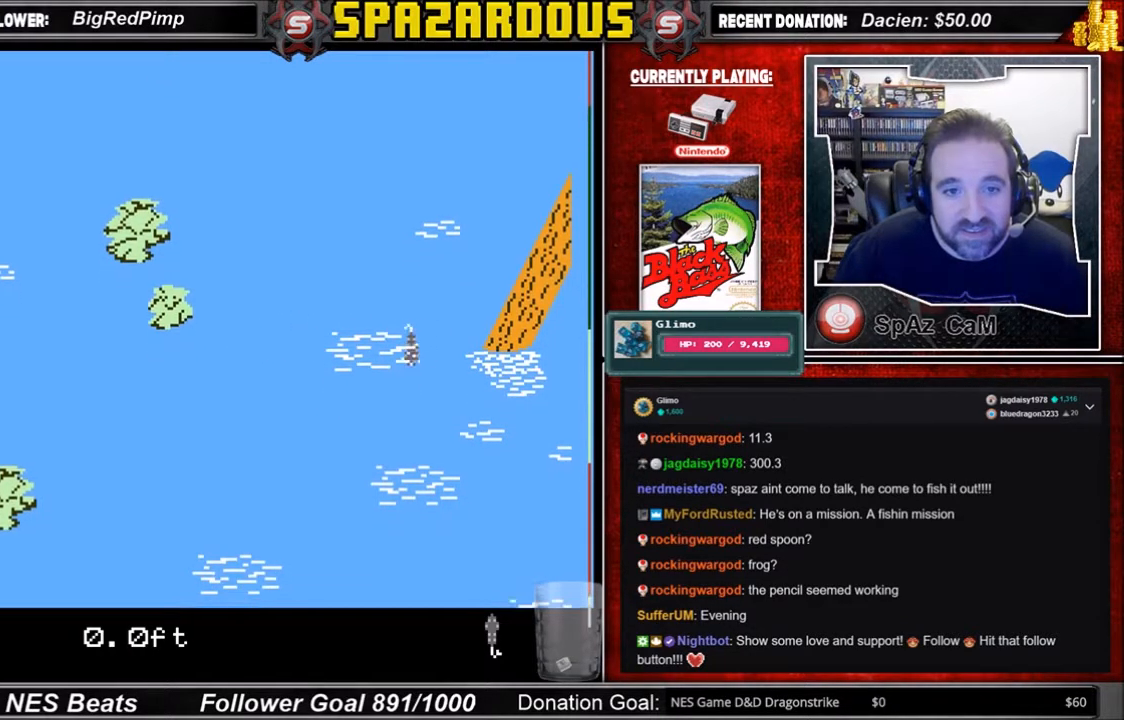
{"buttons": [], "events": [[434, "DPAD_UP", "up"]]}